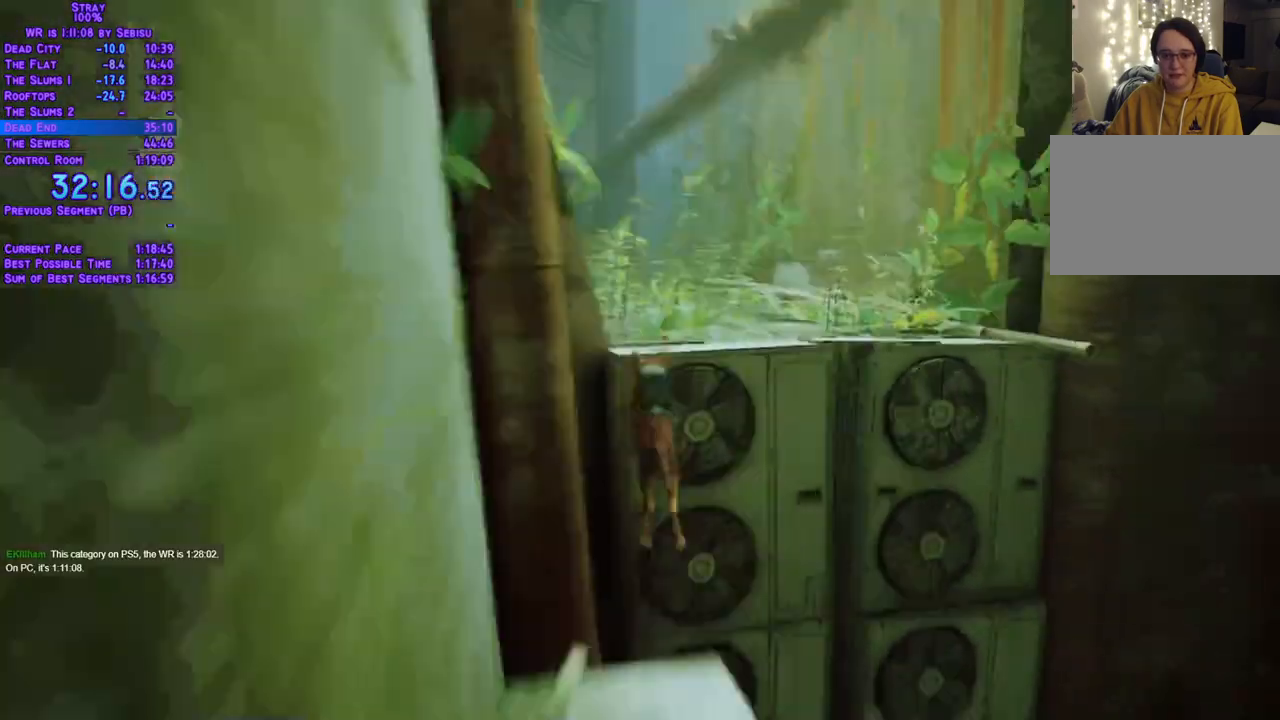
Gameplay with a controller (Xbox layout); each line is a JSON object with the inputs held at the frame after it (dt_ms = milliseconds from this image to that frame). "events" lists button and stick changes between this image and that frame as [ms after this image, input, new state], when the widget could be followed in between. Not read: L3 R3 SELECT START.
{"dt_ms": 986, "buttons": ["L2", "DPAD_UP"], "left_stick": "center", "right_stick": "center"}
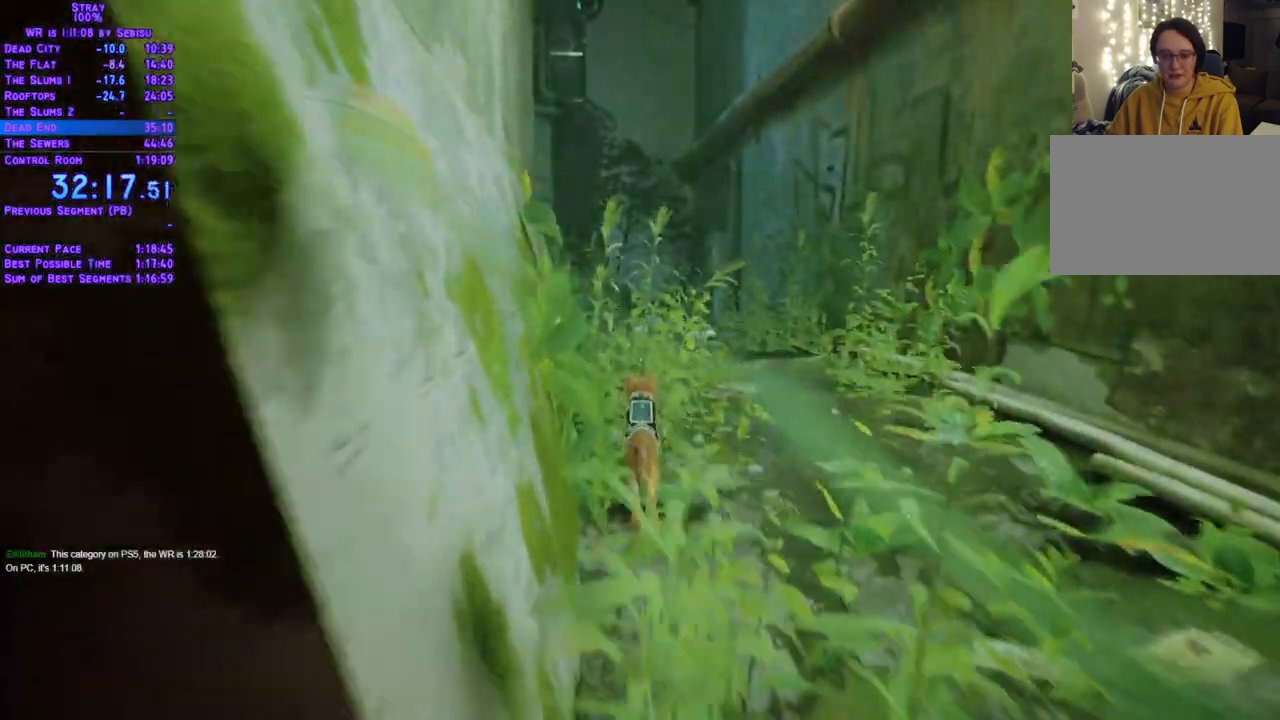
{"dt_ms": 502, "buttons": ["L2", "DPAD_UP"], "left_stick": "center", "right_stick": "center"}
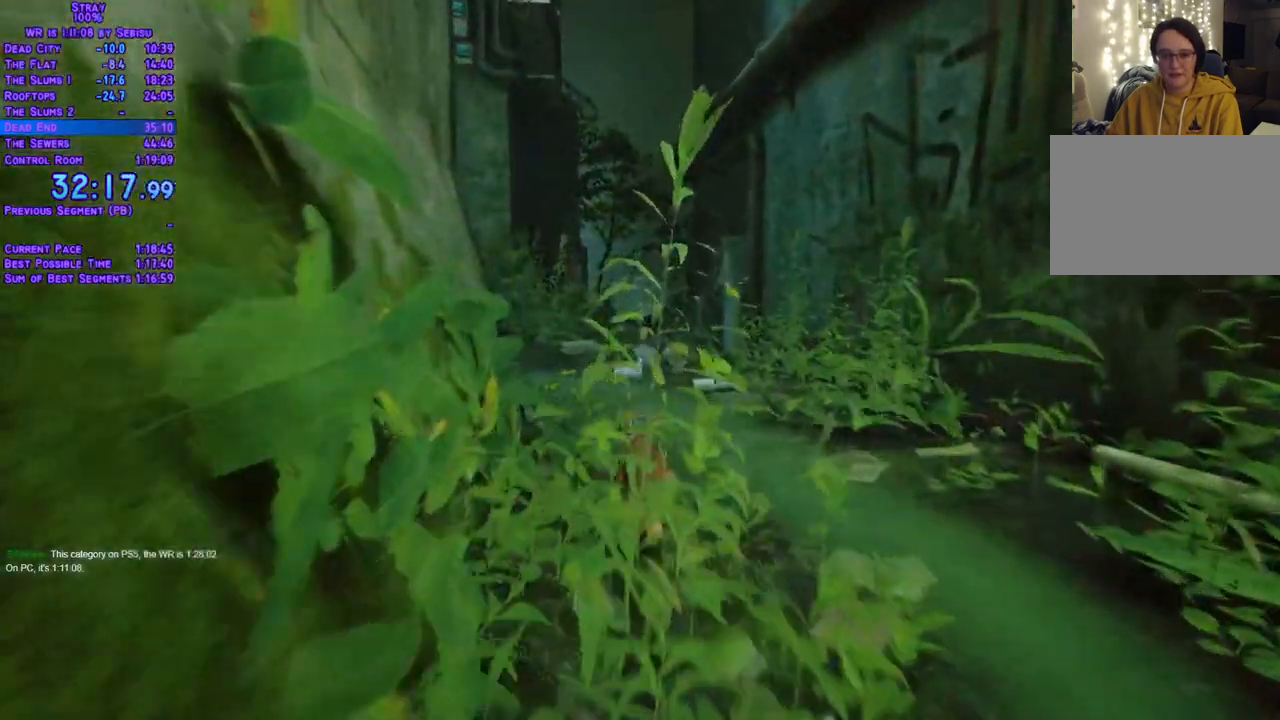
{"dt_ms": 501, "buttons": ["L2", "DPAD_UP"], "left_stick": "center", "right_stick": "center", "events": []}
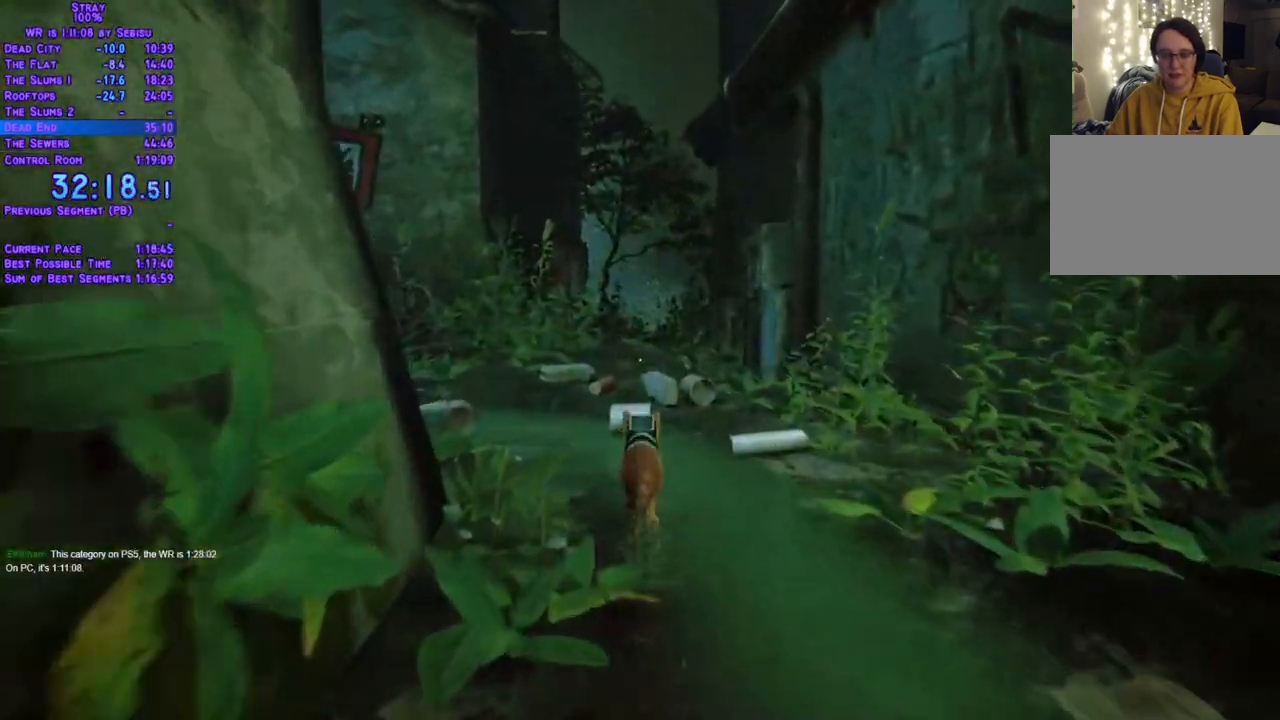
{"dt_ms": 502, "buttons": ["L2", "DPAD_UP"], "left_stick": "center", "right_stick": "center", "events": []}
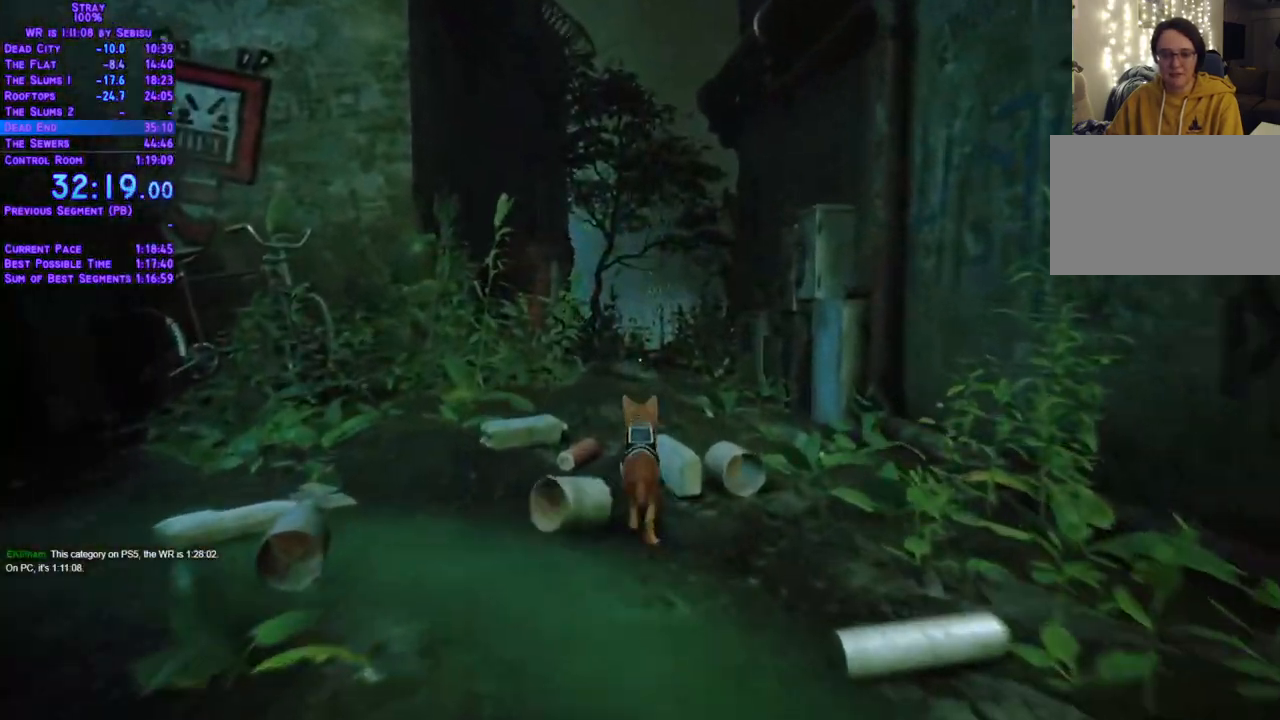
{"dt_ms": 501, "buttons": ["L2", "DPAD_UP"], "left_stick": "center", "right_stick": "center", "events": []}
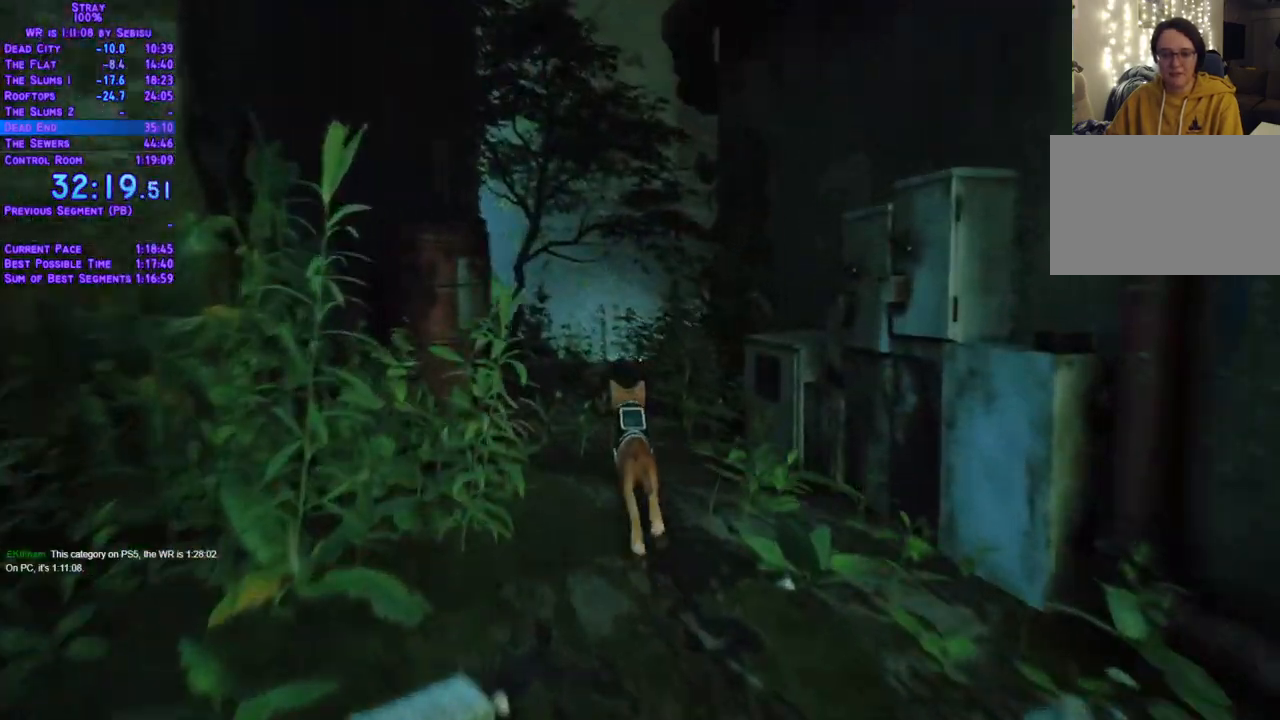
{"dt_ms": 502, "buttons": ["L2", "DPAD_UP"], "left_stick": "center", "right_stick": "center", "events": []}
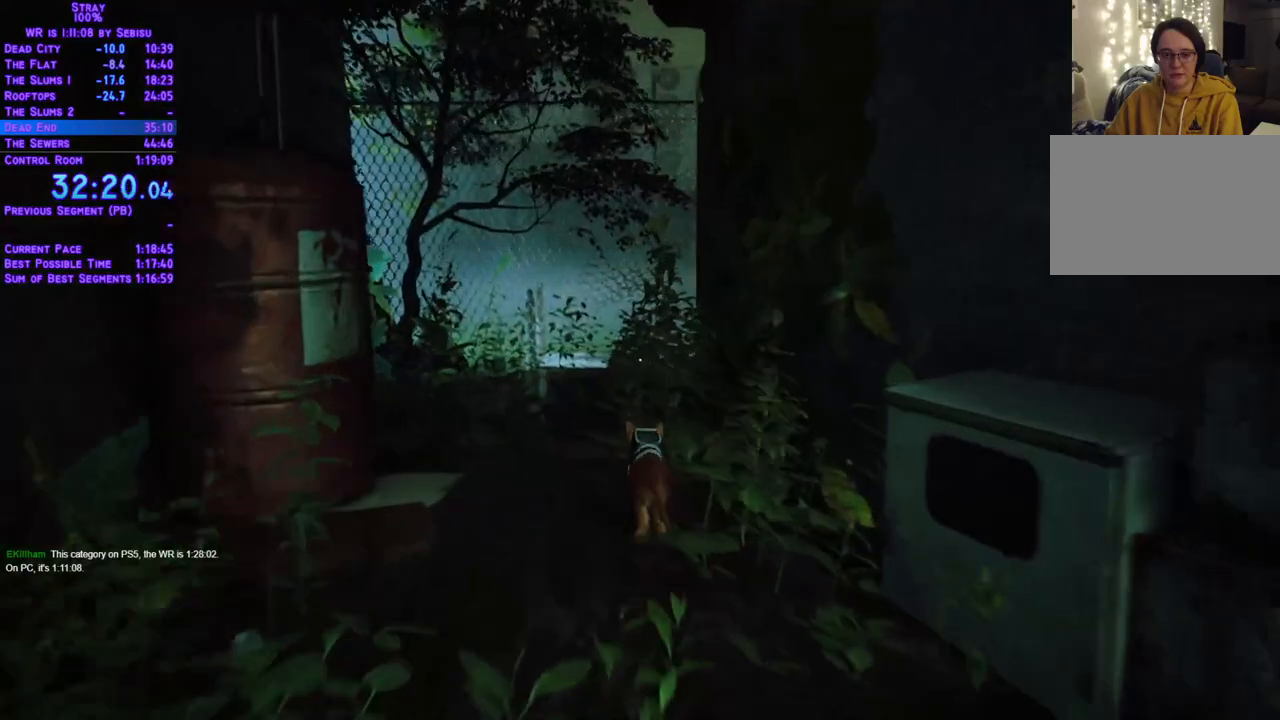
{"dt_ms": 501, "buttons": ["L2", "DPAD_UP"], "left_stick": "center", "right_stick": "center", "events": []}
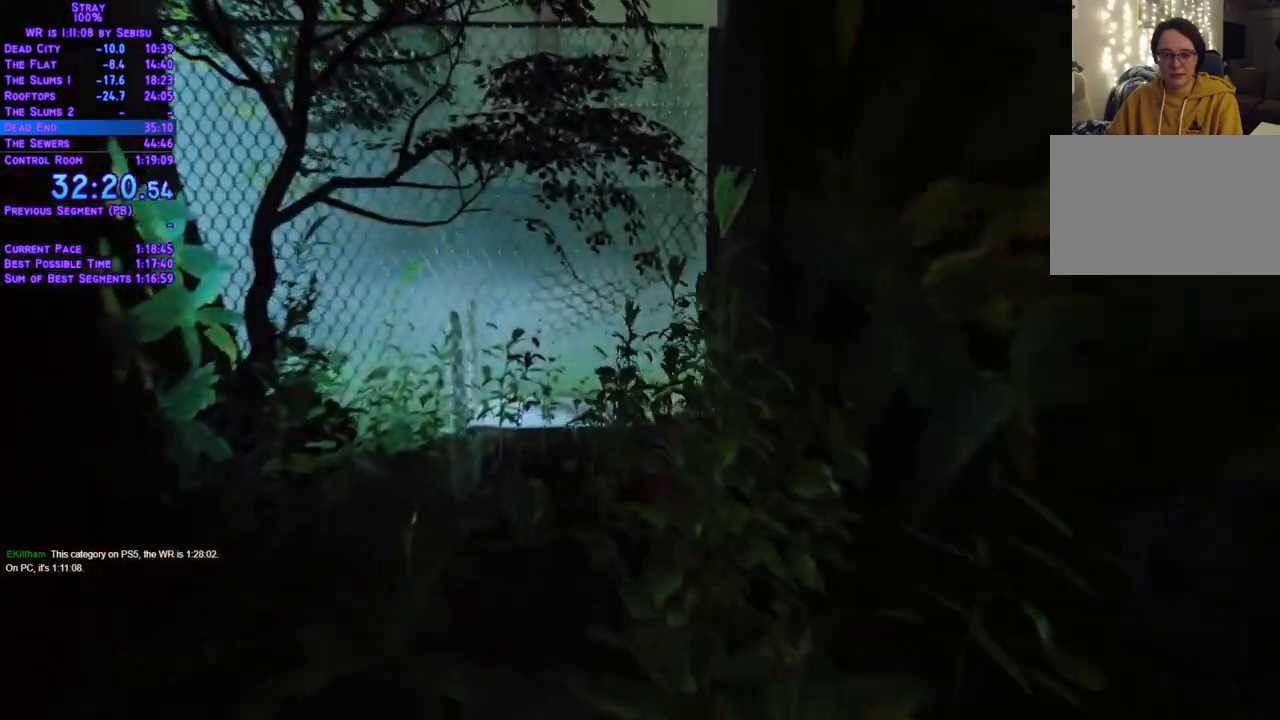
{"dt_ms": 502, "buttons": ["L2", "DPAD_UP", "DPAD_RIGHT"], "left_stick": "center", "right_stick": "center", "events": [[469, "DPAD_RIGHT", "down"]]}